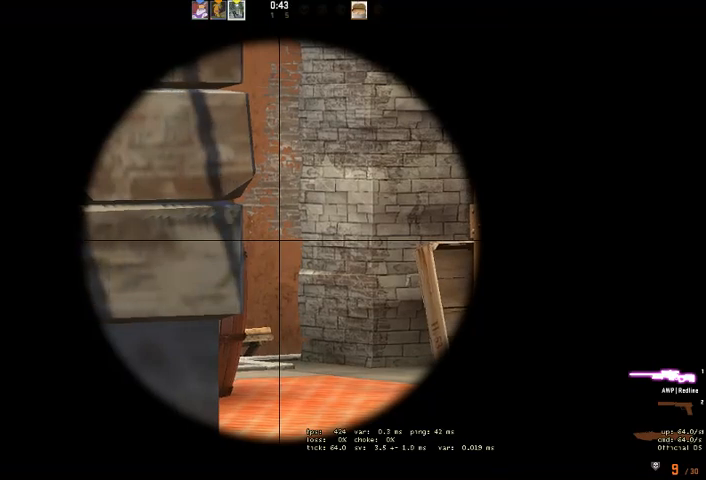
Gameplay with keyboard and mouse; each line is a JSON object with the keys and mouse buttons held at the frame after it. "events" lists presses ("down") and releases ("up") of "a", "ctrl", "d", "e", "q", "s", "shift", "space", "w", "mouse_left", "mouse_wheel" and "mouse_right" between this image and that frame as [ms after this image, input, new state], when the widget could be followed in between. "mouse_left", "mouse_wheel", "mouse_right" = the "left", "wheel", "right" buttons of the "mouse" list. No other keys are recorded. "wheel" means that the mouse wheel is clicked or scrolled. Mouse movement is not recorded. Not read: mouse_mb4.
{"keys": [], "mouse": [], "events": [[33, "w", "down"], [67, "d", "down"], [233, "w", "up"], [300, "d", "up"]]}
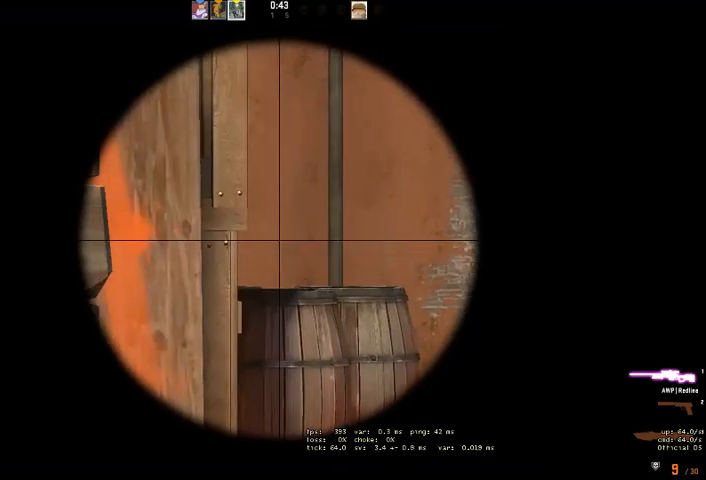
{"keys": [], "mouse": [], "events": [[300, "d", "down"], [433, "d", "up"]]}
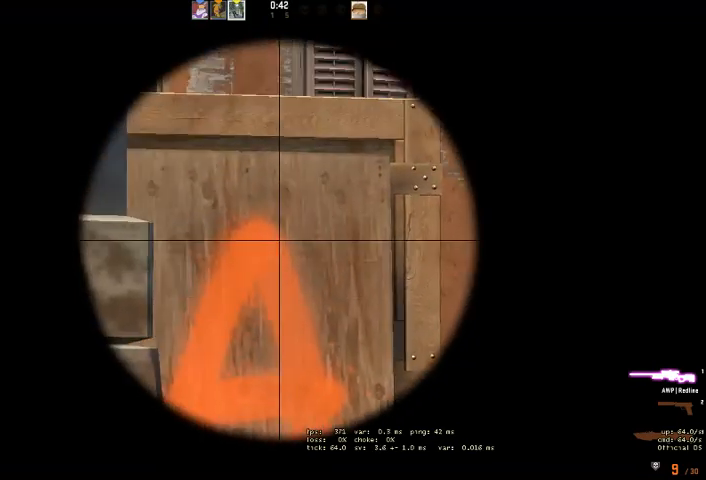
{"keys": [], "mouse": [], "events": [[100, "d", "down"], [267, "d", "up"]]}
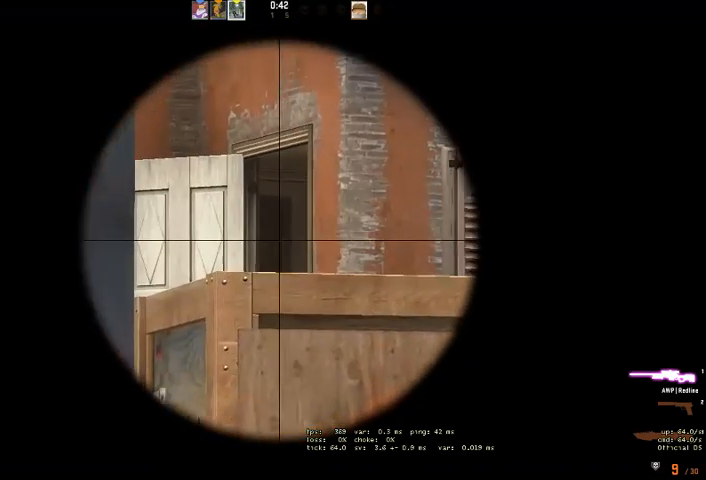
{"keys": [], "mouse": [], "events": [[33, "d", "down"], [133, "d", "up"]]}
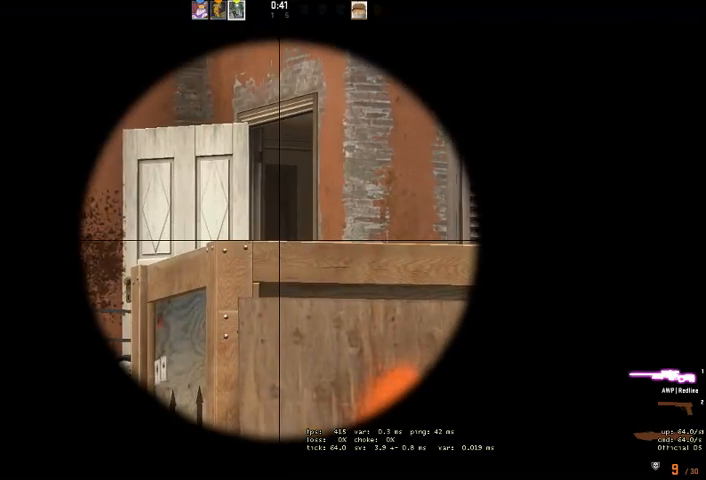
{"keys": [], "mouse": [], "events": []}
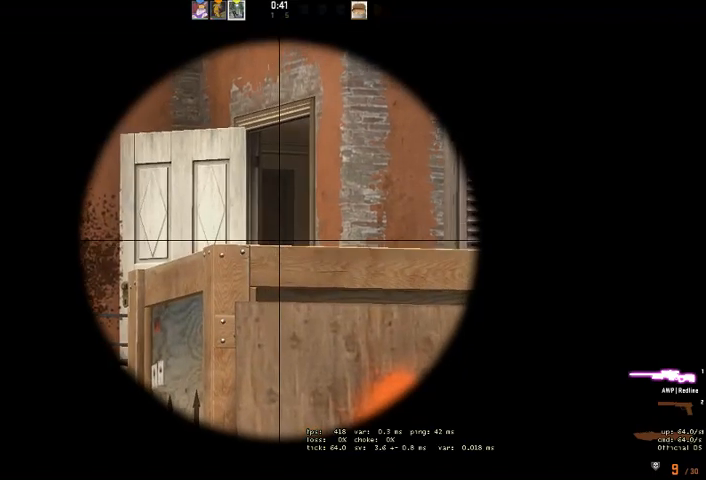
{"keys": ["a"], "mouse": [], "events": [[333, "a", "down"]]}
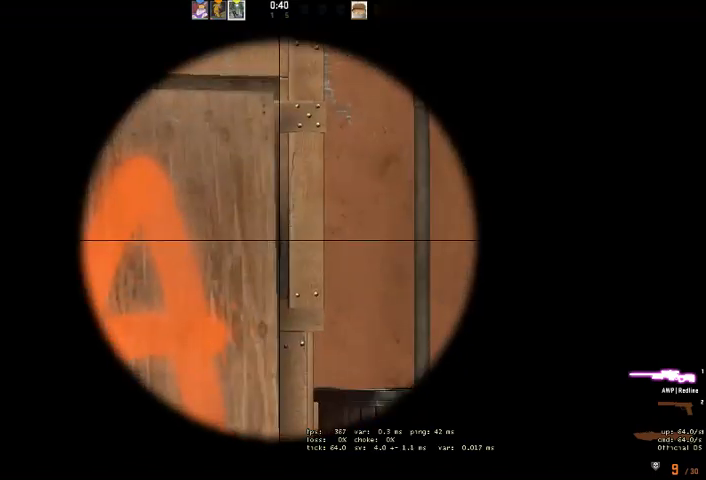
{"keys": [], "mouse": [], "events": [[67, "a", "up"]]}
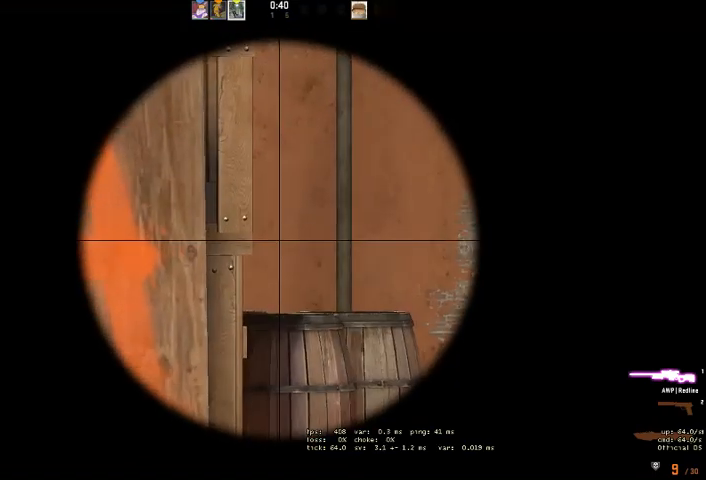
{"keys": [], "mouse": [], "events": [[167, "d", "down"], [333, "d", "up"]]}
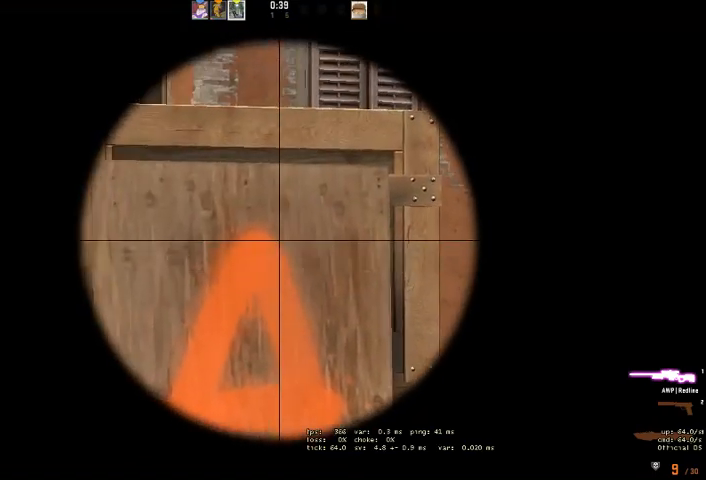
{"keys": [], "mouse": [], "events": [[67, "d", "down"], [200, "d", "up"], [400, "d", "down"], [500, "d", "up"]]}
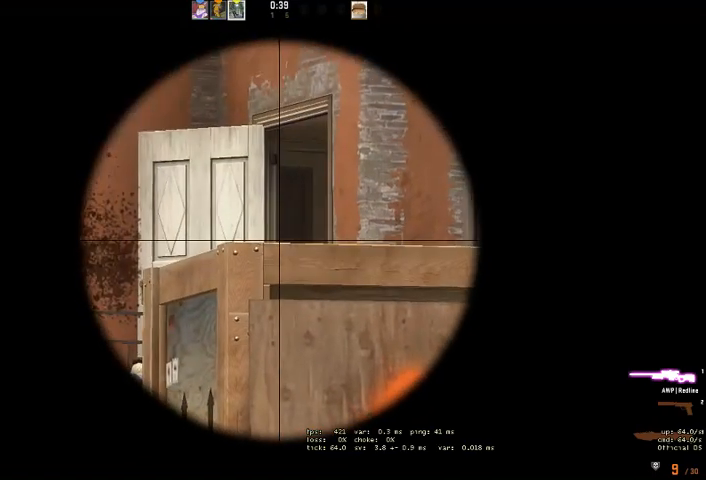
{"keys": [], "mouse": [], "events": []}
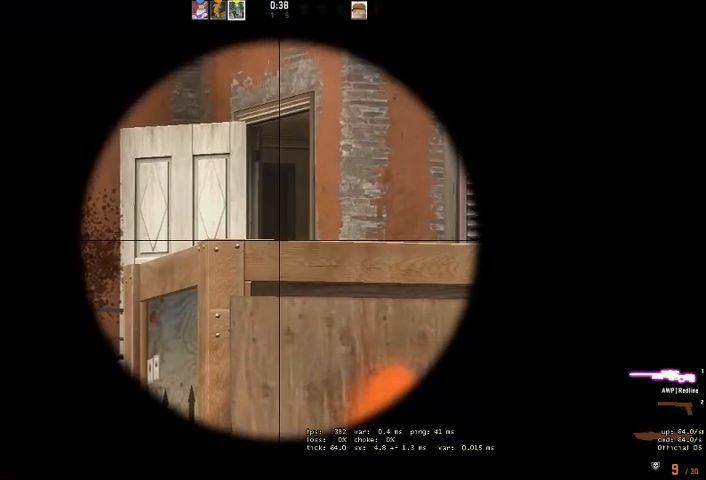
{"keys": [], "mouse": [], "events": []}
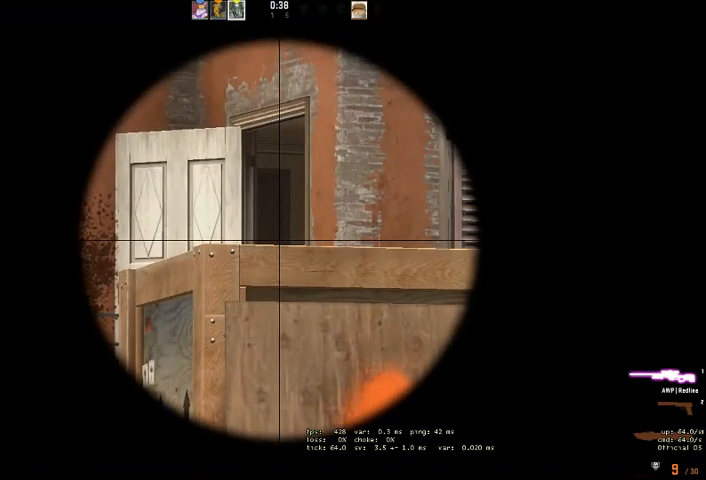
{"keys": [], "mouse": [], "events": []}
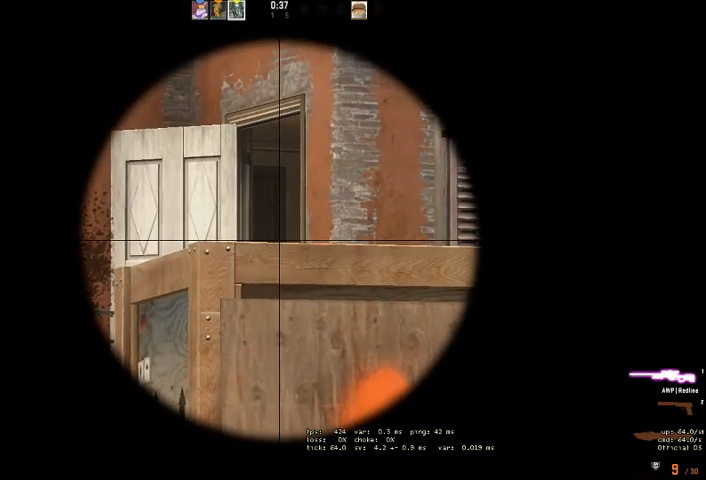
{"keys": [], "mouse": [], "events": []}
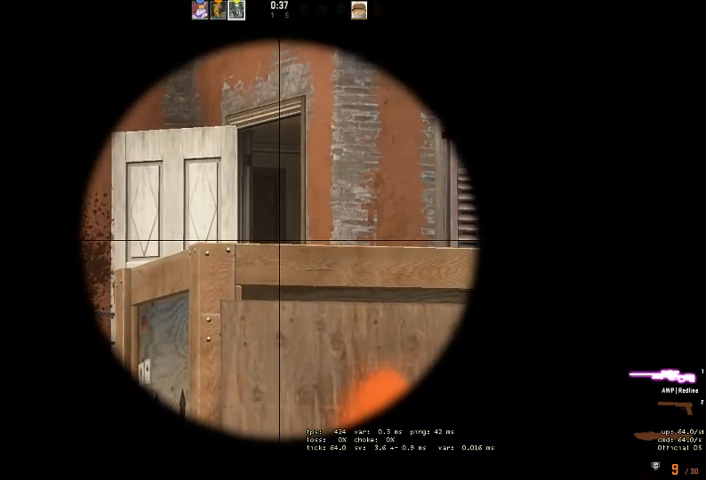
{"keys": [], "mouse": [], "events": []}
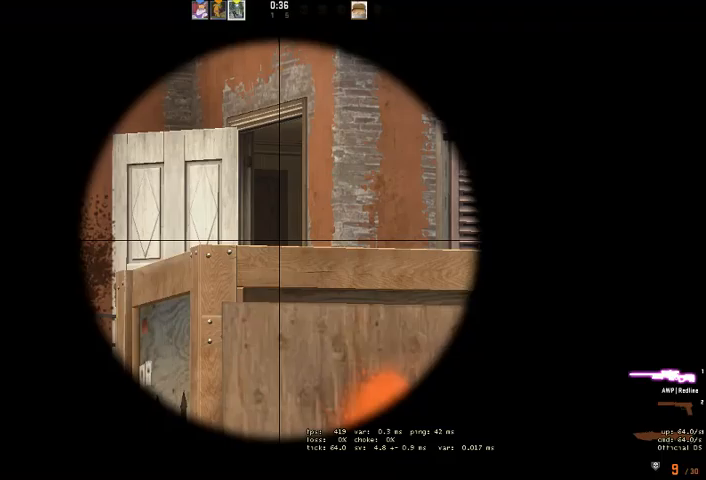
{"keys": [], "mouse": [], "events": []}
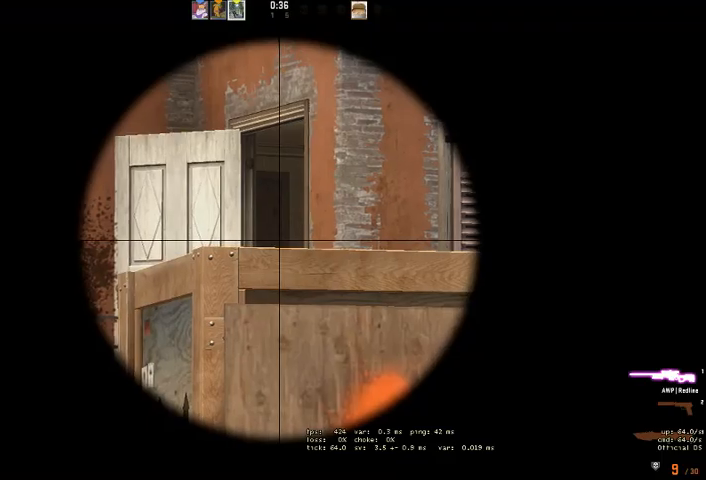
{"keys": [], "mouse": [], "events": []}
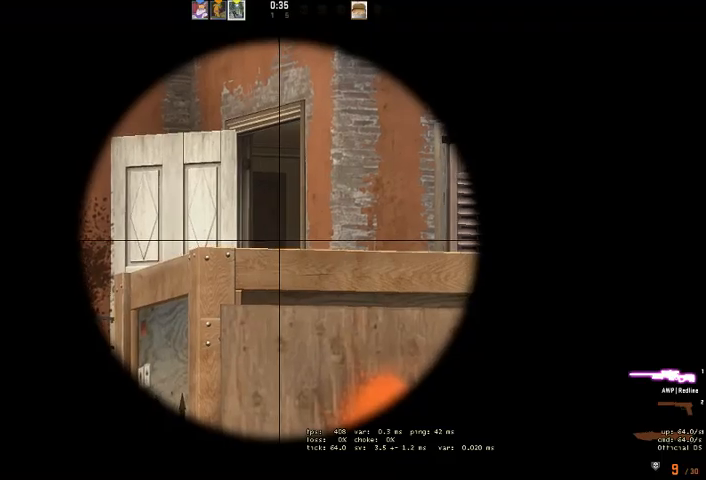
{"keys": [], "mouse": [], "events": []}
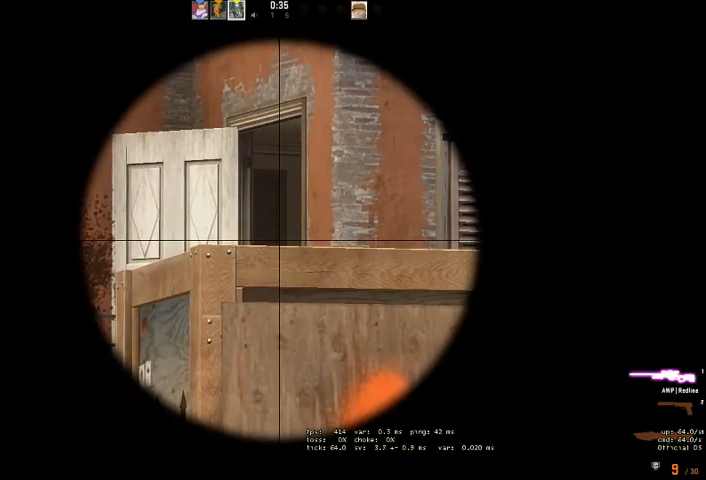
{"keys": ["w"], "mouse": [], "events": [[67, "d", "down"], [100, "w", "down"], [133, "q", "down"], [200, "q", "up"], [267, "d", "up"]]}
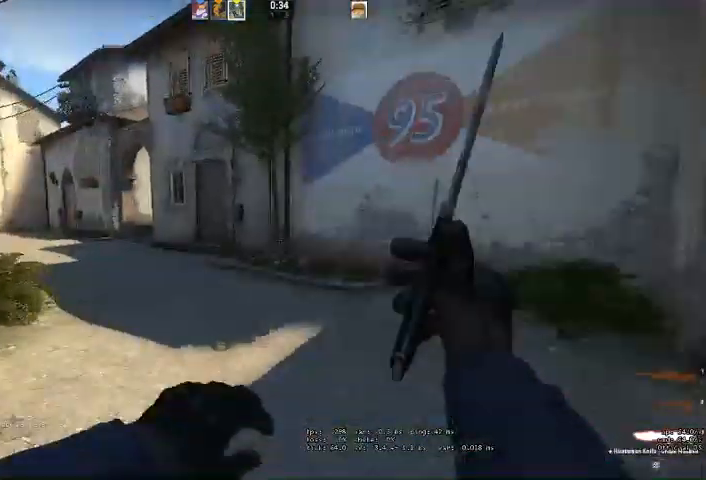
{"keys": ["w"], "mouse": [], "events": []}
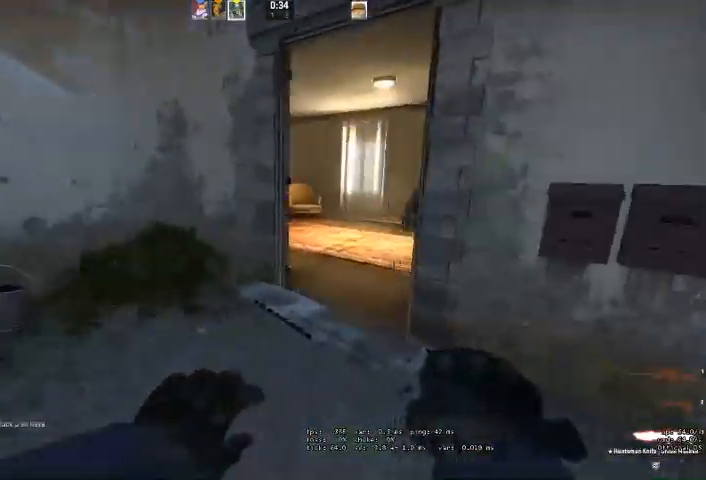
{"keys": ["w"], "mouse": [], "events": [[200, "d", "down"], [433, "d", "up"]]}
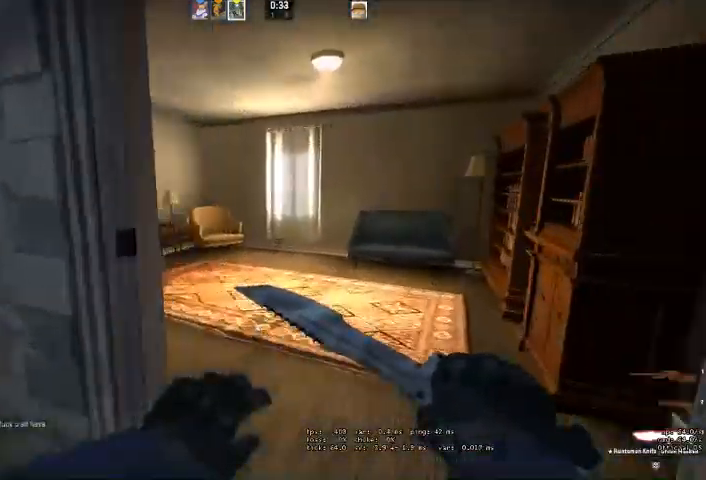
{"keys": ["w"], "mouse": [], "events": [[300, "q", "down"], [333, "q", "up"]]}
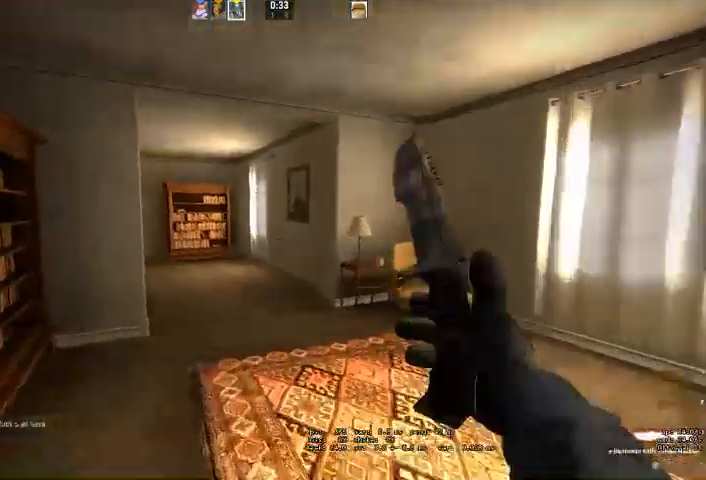
{"keys": ["d", "w"], "mouse": [], "events": [[433, "d", "down"]]}
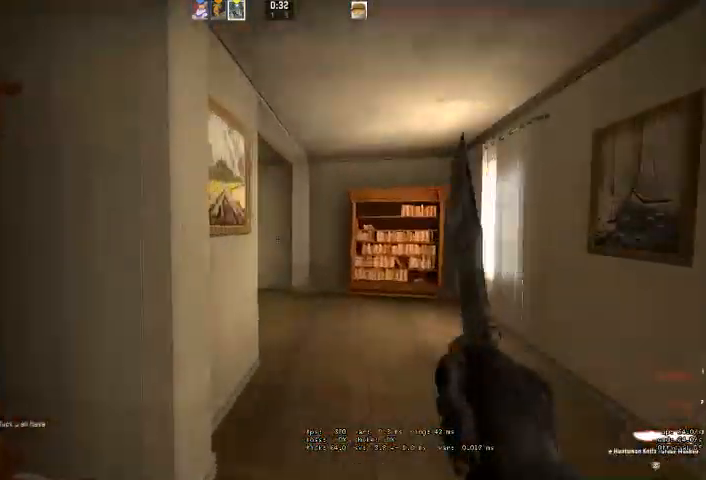
{"keys": ["w"], "mouse": [], "events": [[67, "d", "up"], [233, "d", "down"], [333, "d", "up"]]}
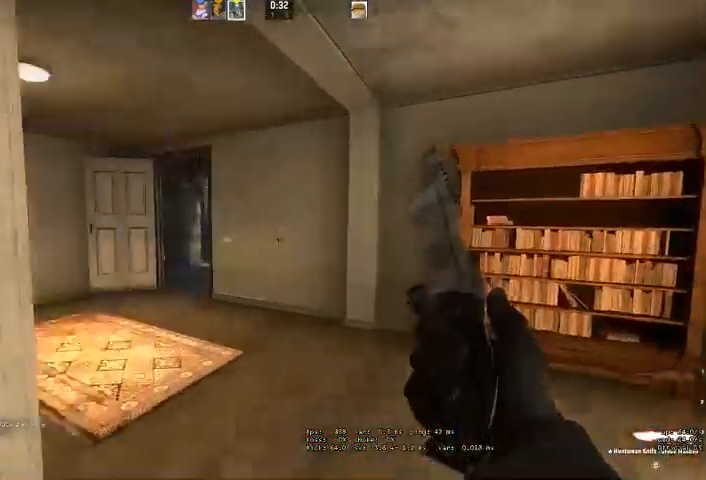
{"keys": ["a", "w"], "mouse": [], "events": [[167, "a", "down"]]}
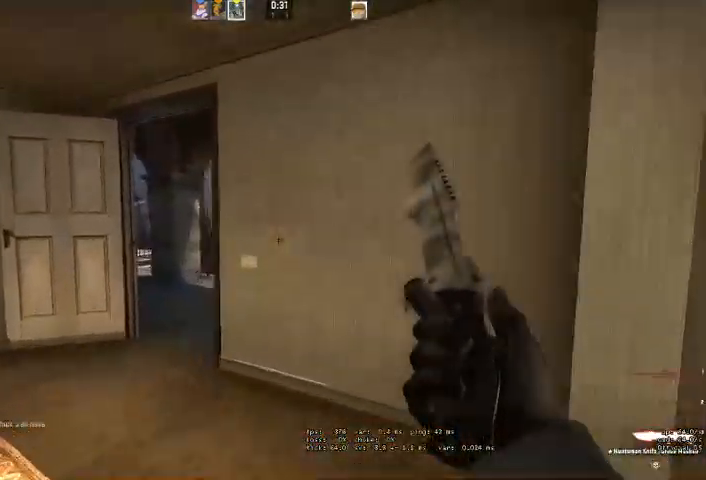
{"keys": ["w"], "mouse": [], "events": [[33, "a", "up"], [133, "a", "down"], [267, "a", "up"]]}
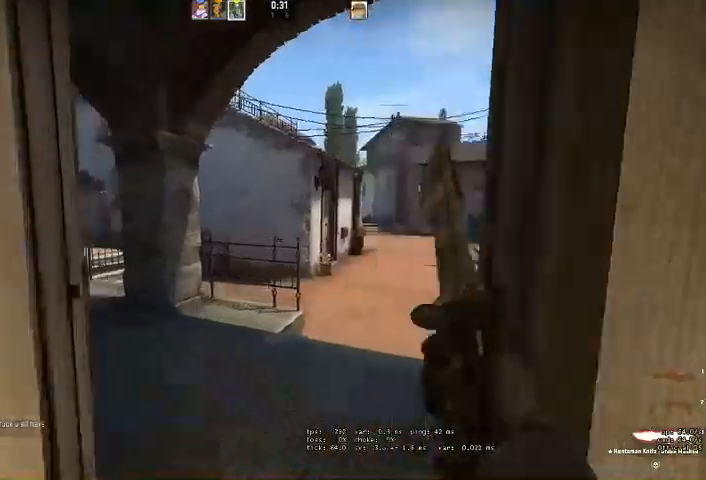
{"keys": ["w"], "mouse": [], "events": [[100, "d", "down"], [367, "d", "up"]]}
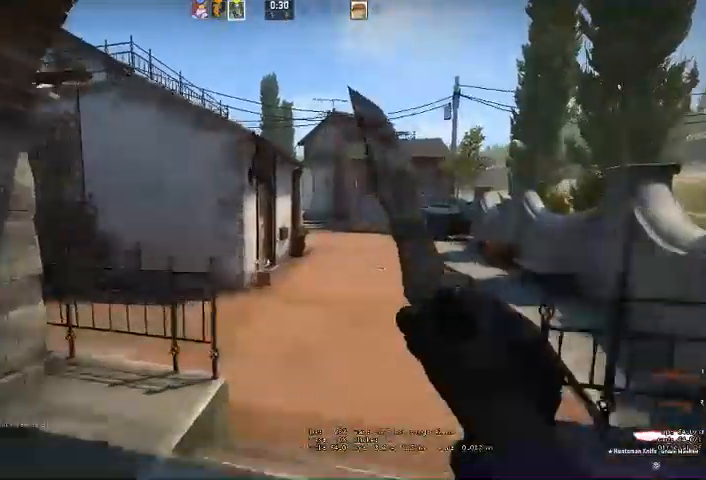
{"keys": ["w"], "mouse": [], "events": [[33, "d", "down"], [233, "d", "up"]]}
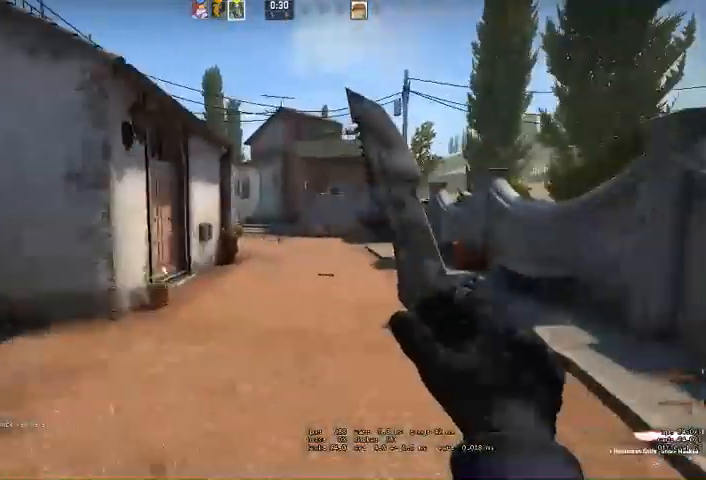
{"keys": ["w"], "mouse": [], "events": [[433, "d", "down"], [500, "d", "up"]]}
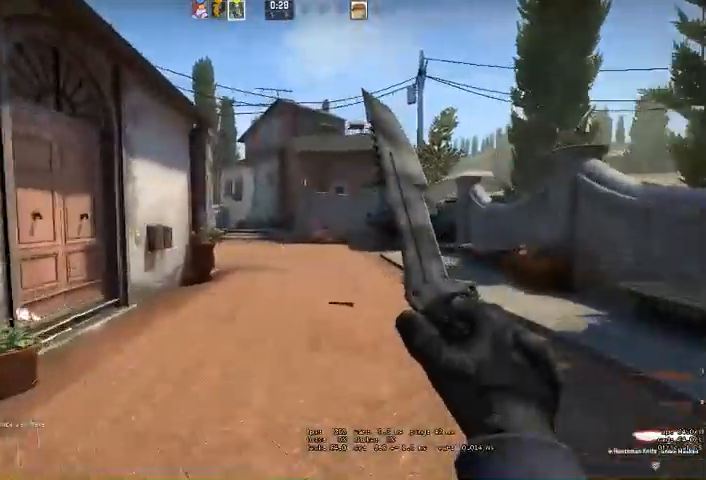
{"keys": ["w"], "mouse": [], "events": []}
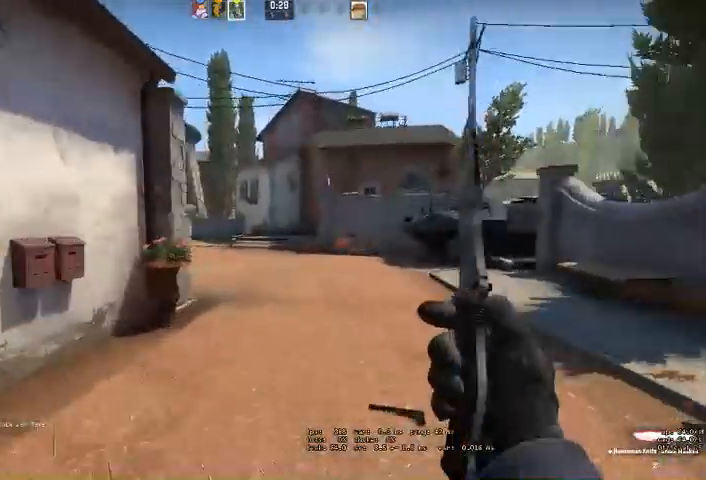
{"keys": ["w"], "mouse": [], "events": [[67, "d", "down"], [167, "d", "up"], [367, "d", "down"], [467, "d", "up"]]}
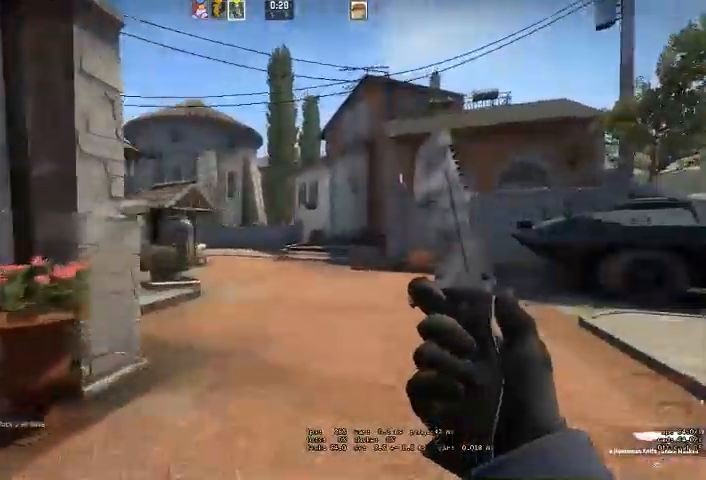
{"keys": ["w"], "mouse": []}